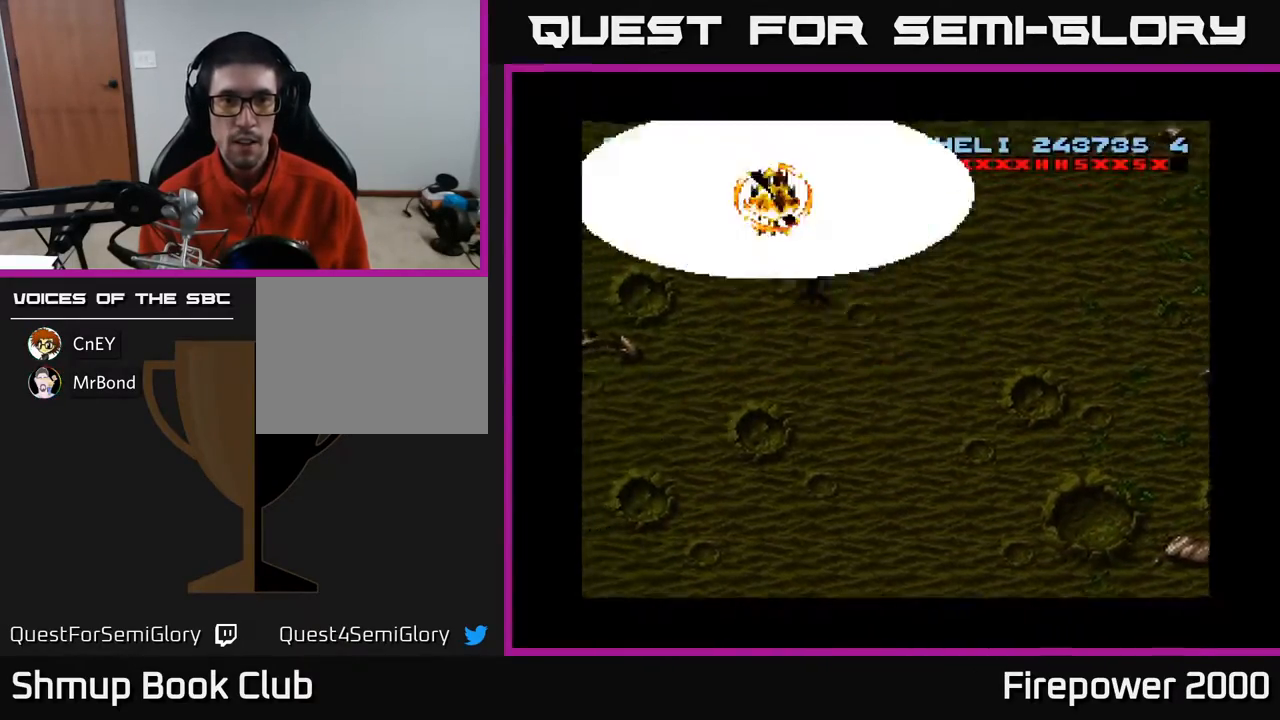
Gameplay with a controller (Xbox layout); each line is a JSON object with the inputs held at the frame after it. "events" lists button and stick changes between this image and that frame as [ms after this image, input, new state], when the widget could be followed in between. Not read: left_stick right_stick.
{"buttons": ["A", "DPAD_DOWN"], "events": [[33, "DPAD_DOWN", "down"], [33, "DPAD_LEFT", "up"], [33, "DPAD_UP", "up"], [117, "A", "down"], [200, "DPAD_RIGHT", "down"], [450, "DPAD_RIGHT", "up"]]}
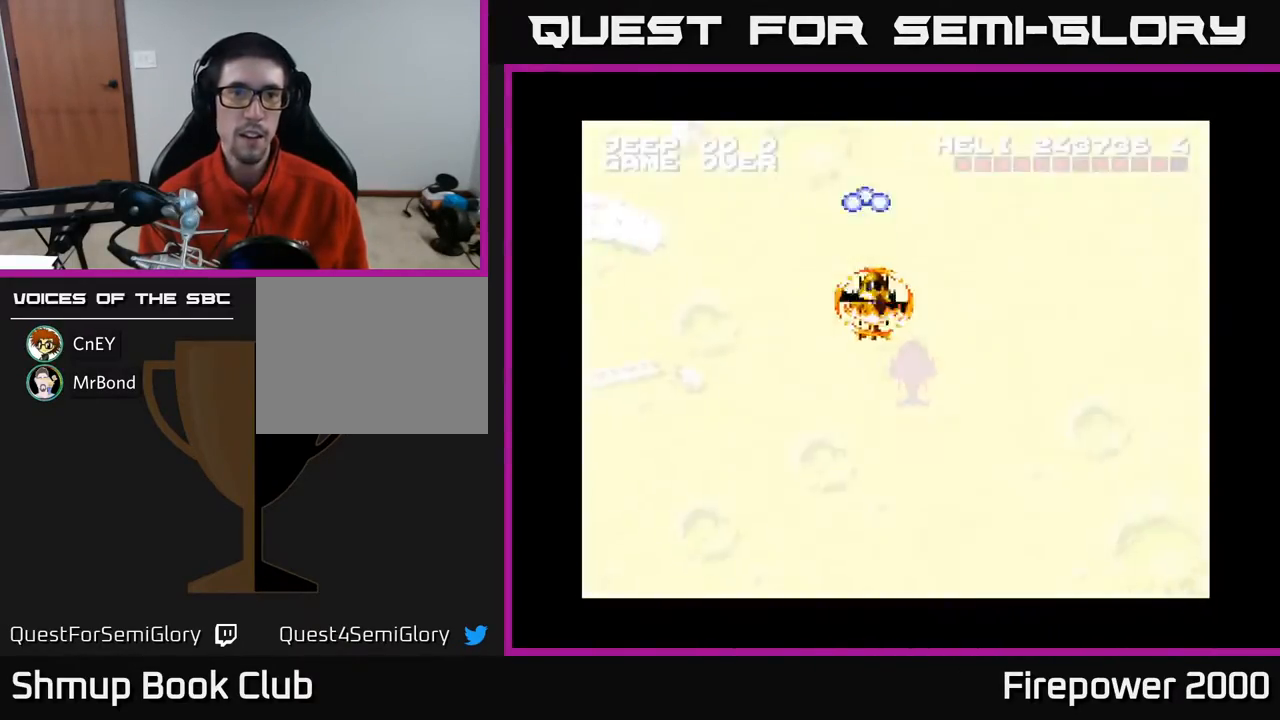
{"buttons": ["A", "DPAD_DOWN"], "events": [[133, "DPAD_LEFT", "down"], [317, "DPAD_LEFT", "up"]]}
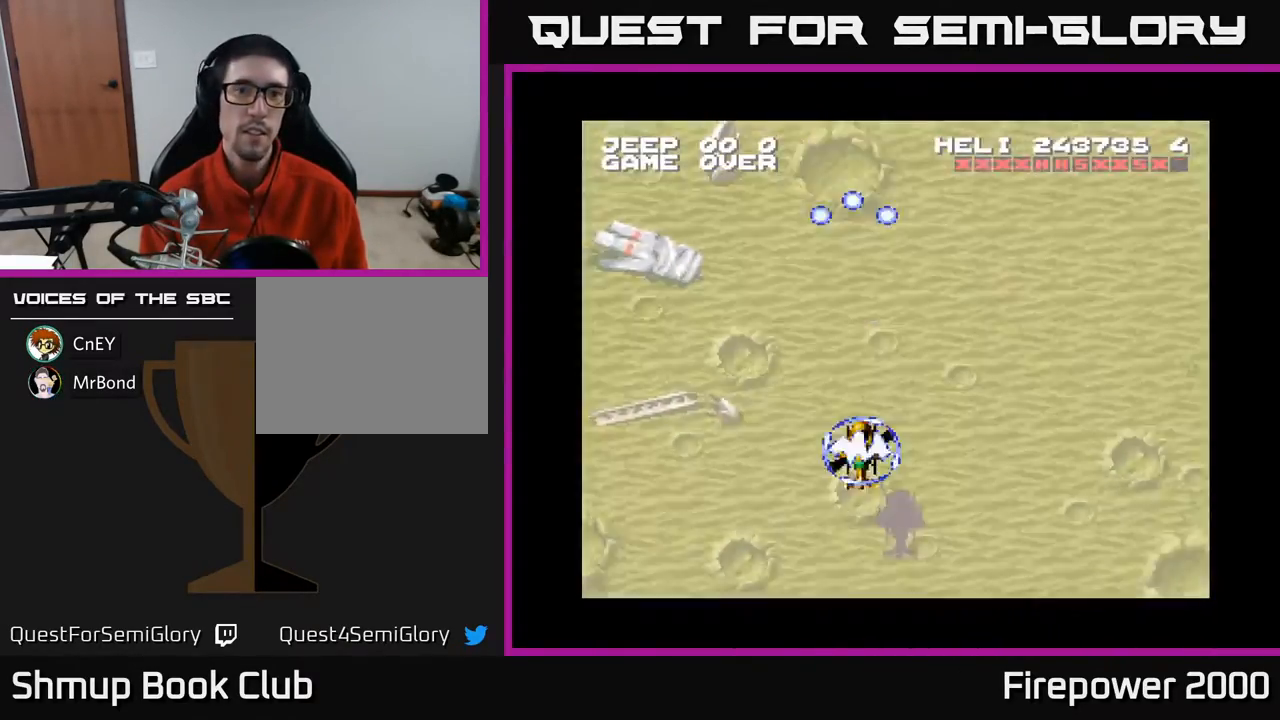
{"buttons": ["A", "DPAD_RIGHT"], "events": [[83, "DPAD_RIGHT", "down"], [483, "DPAD_DOWN", "up"]]}
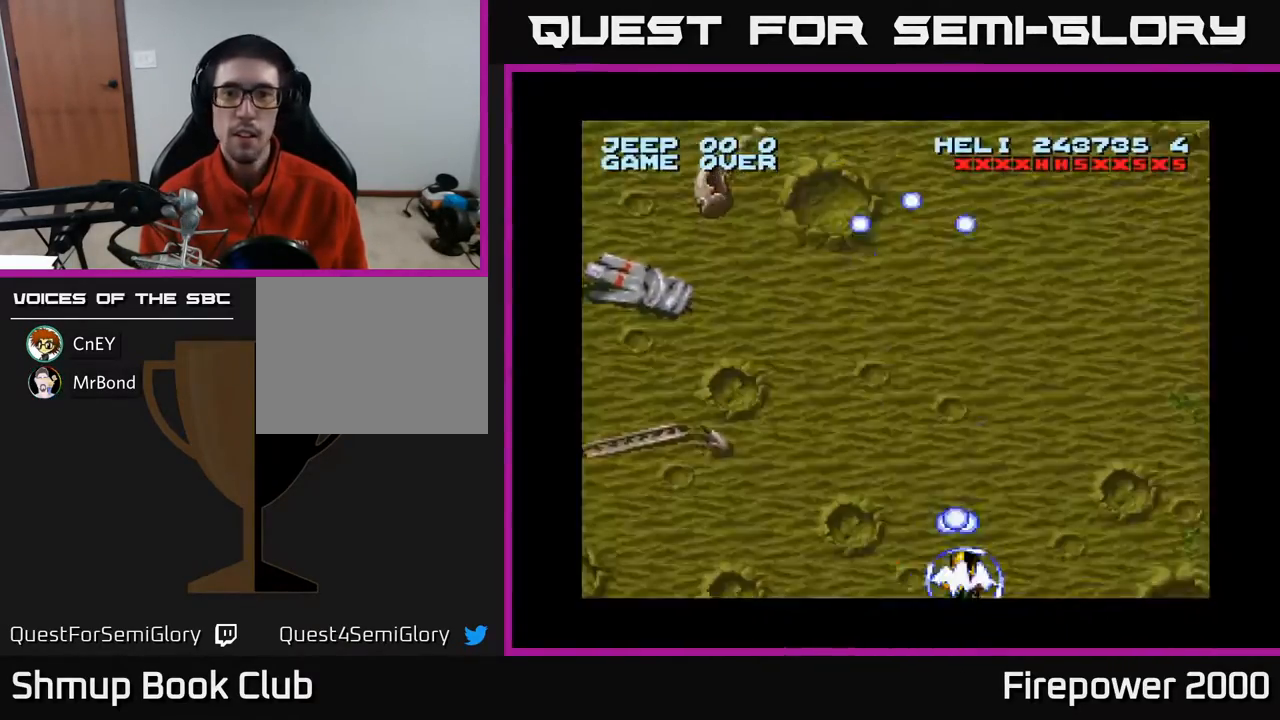
{"buttons": ["A", "DPAD_RIGHT"], "events": []}
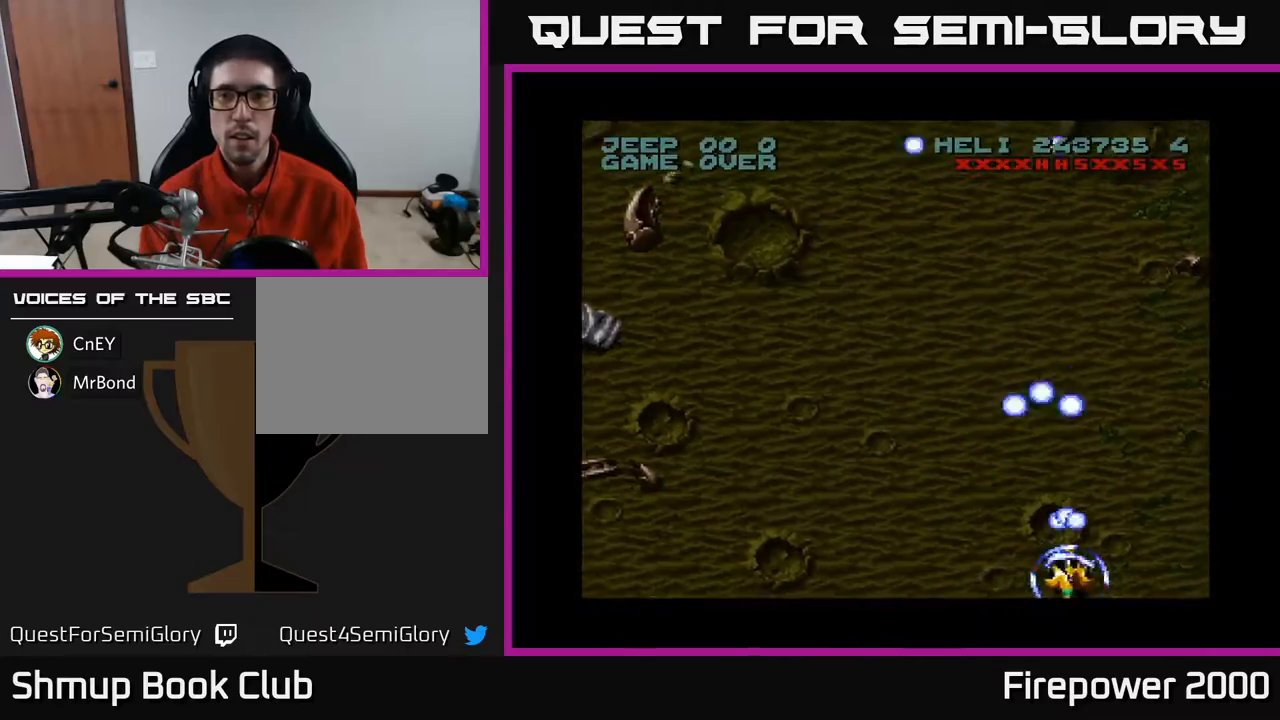
{"buttons": ["A", "DPAD_RIGHT"], "events": []}
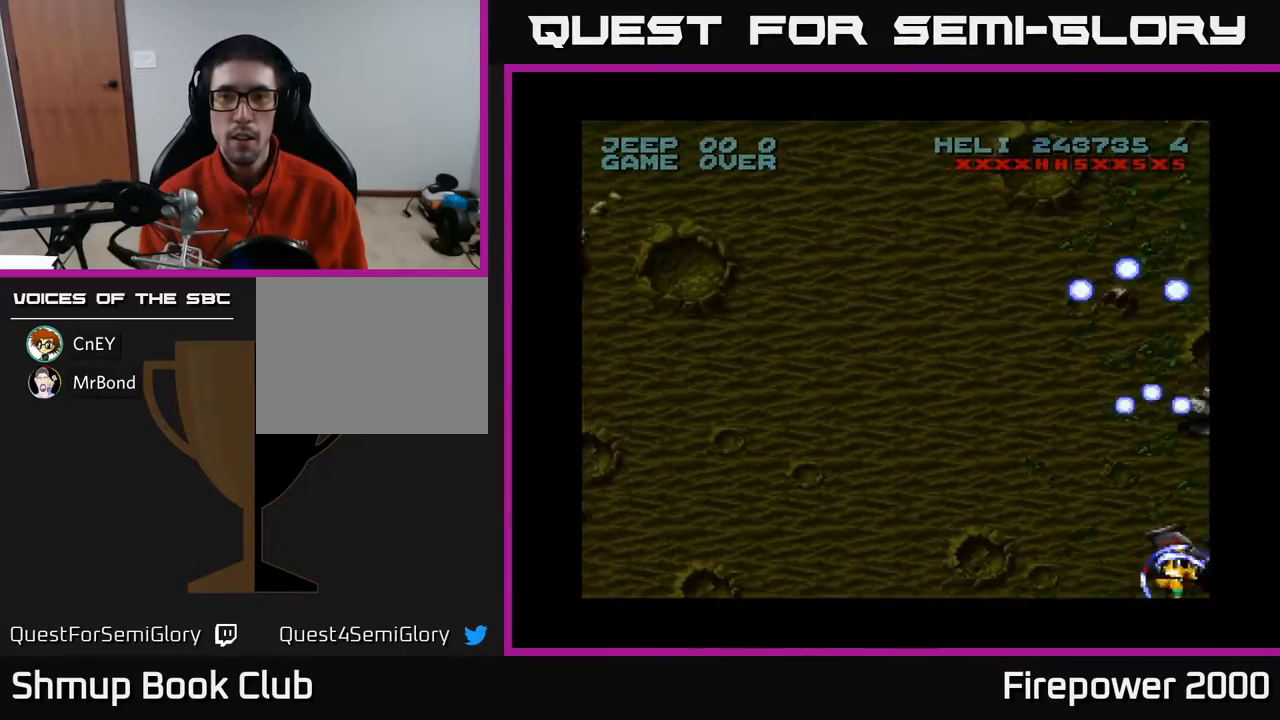
{"buttons": ["A", "DPAD_UP", "DPAD_LEFT"], "events": [[250, "DPAD_RIGHT", "up"], [317, "DPAD_LEFT", "down"], [467, "DPAD_UP", "down"]]}
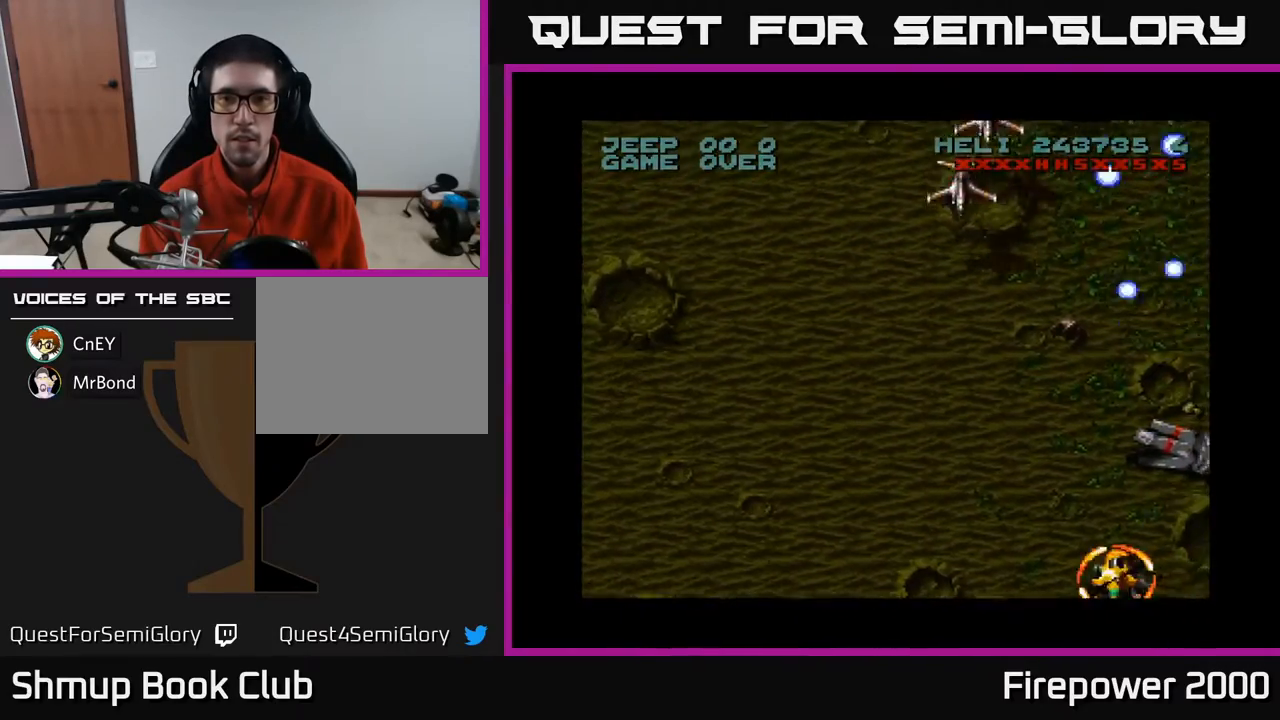
{"buttons": ["A", "DPAD_UP"], "events": [[33, "DPAD_UP", "up"], [383, "DPAD_UP", "down"], [400, "DPAD_LEFT", "up"]]}
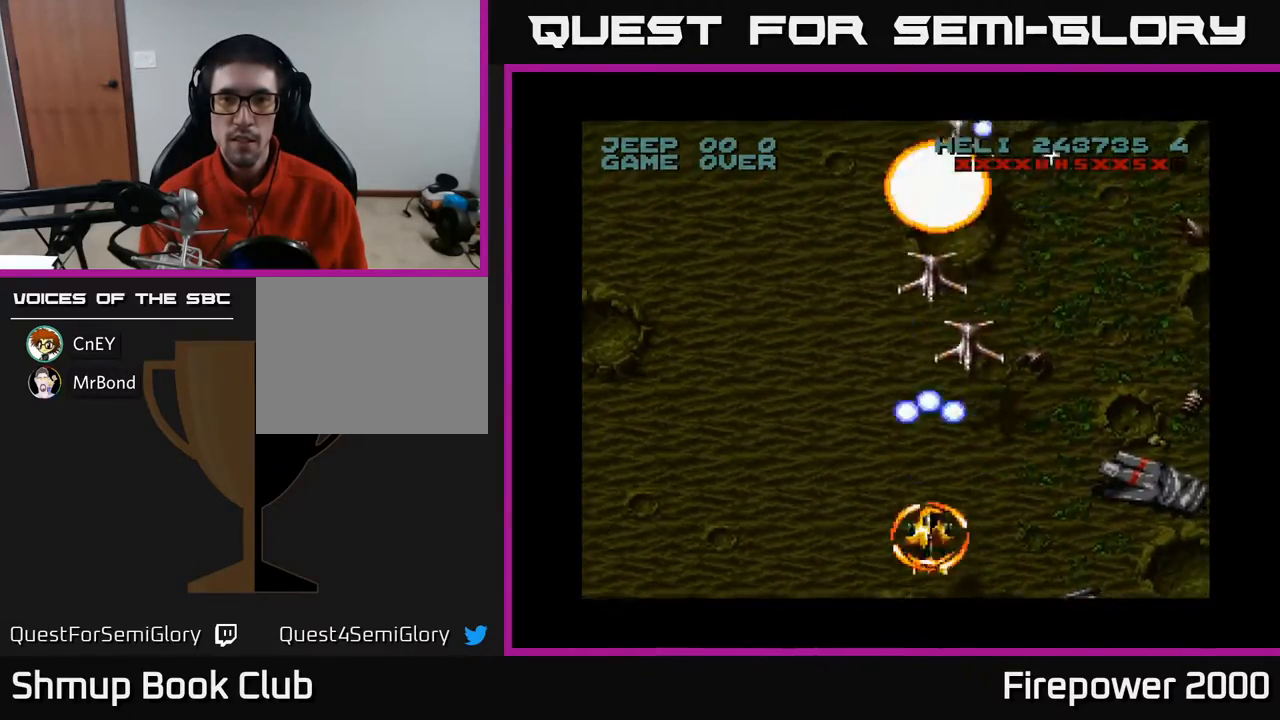
{"buttons": ["A", "DPAD_DOWN"], "events": [[167, "DPAD_UP", "up"], [383, "DPAD_DOWN", "down"]]}
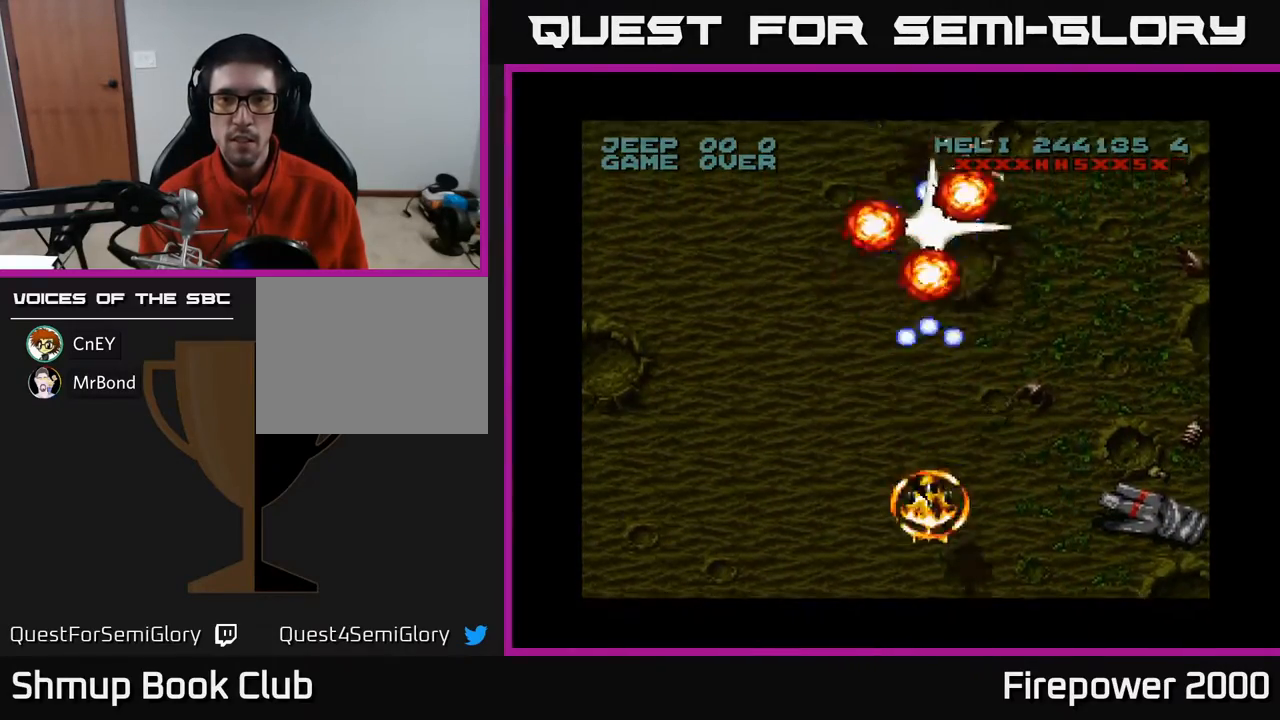
{"buttons": ["A"], "events": [[200, "DPAD_DOWN", "up"], [200, "DPAD_RIGHT", "down"], [467, "DPAD_RIGHT", "up"]]}
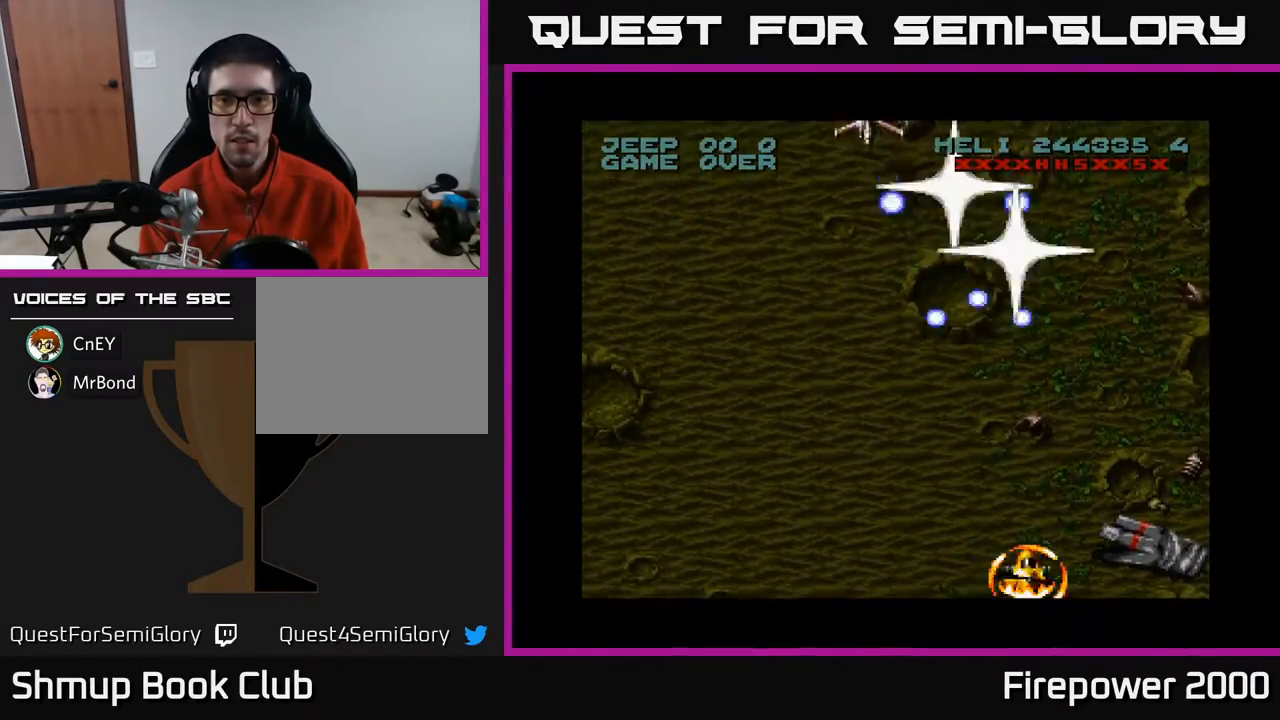
{"buttons": ["A"], "events": [[17, "DPAD_LEFT", "down"], [183, "DPAD_LEFT", "up"], [183, "DPAD_UP", "down"], [317, "DPAD_LEFT", "down"], [467, "DPAD_UP", "up"], [483, "DPAD_LEFT", "up"]]}
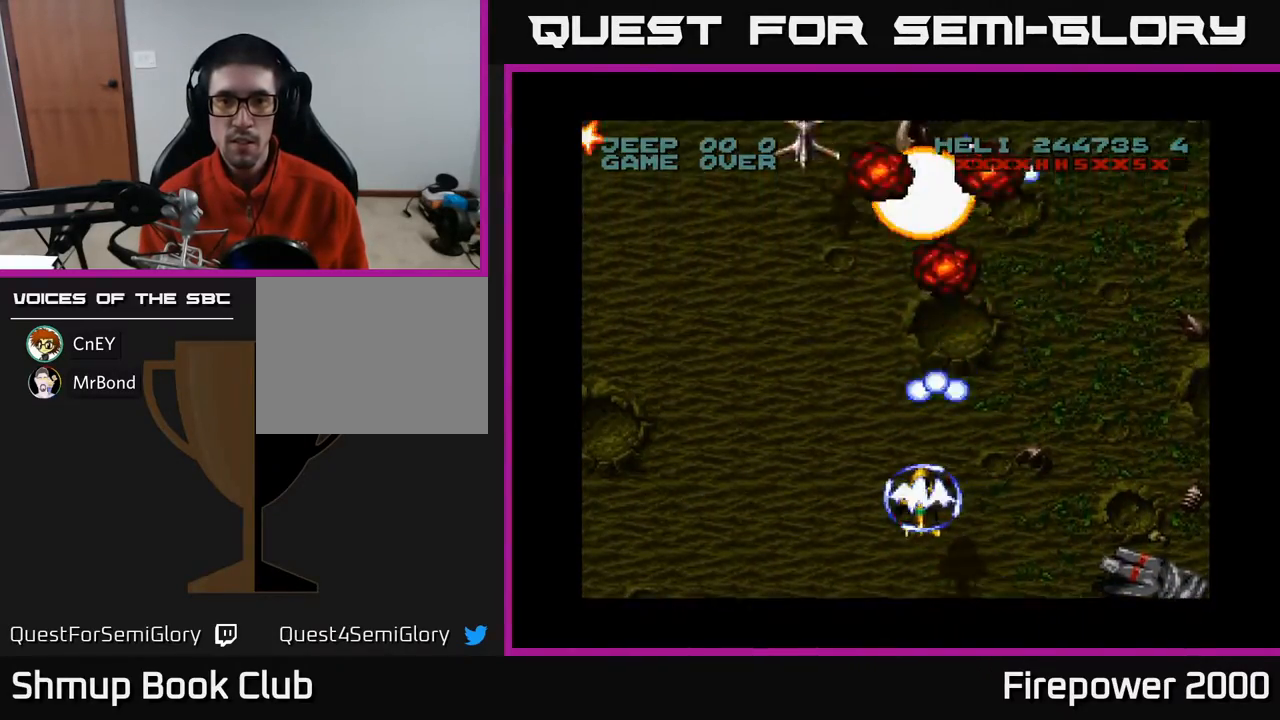
{"buttons": ["A", "DPAD_LEFT"], "events": [[67, "DPAD_DOWN", "down"], [183, "DPAD_LEFT", "down"], [200, "DPAD_DOWN", "up"]]}
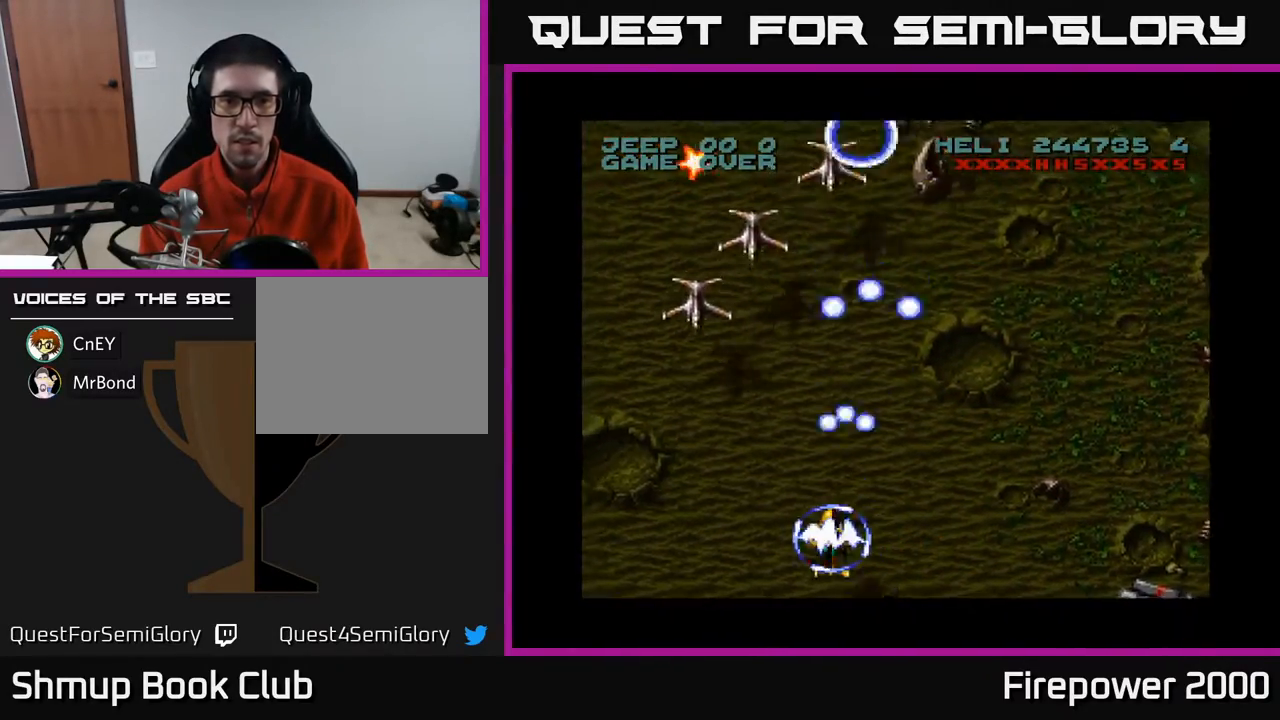
{"buttons": ["A", "DPAD_DOWN"], "events": [[267, "DPAD_DOWN", "down"], [383, "DPAD_LEFT", "up"]]}
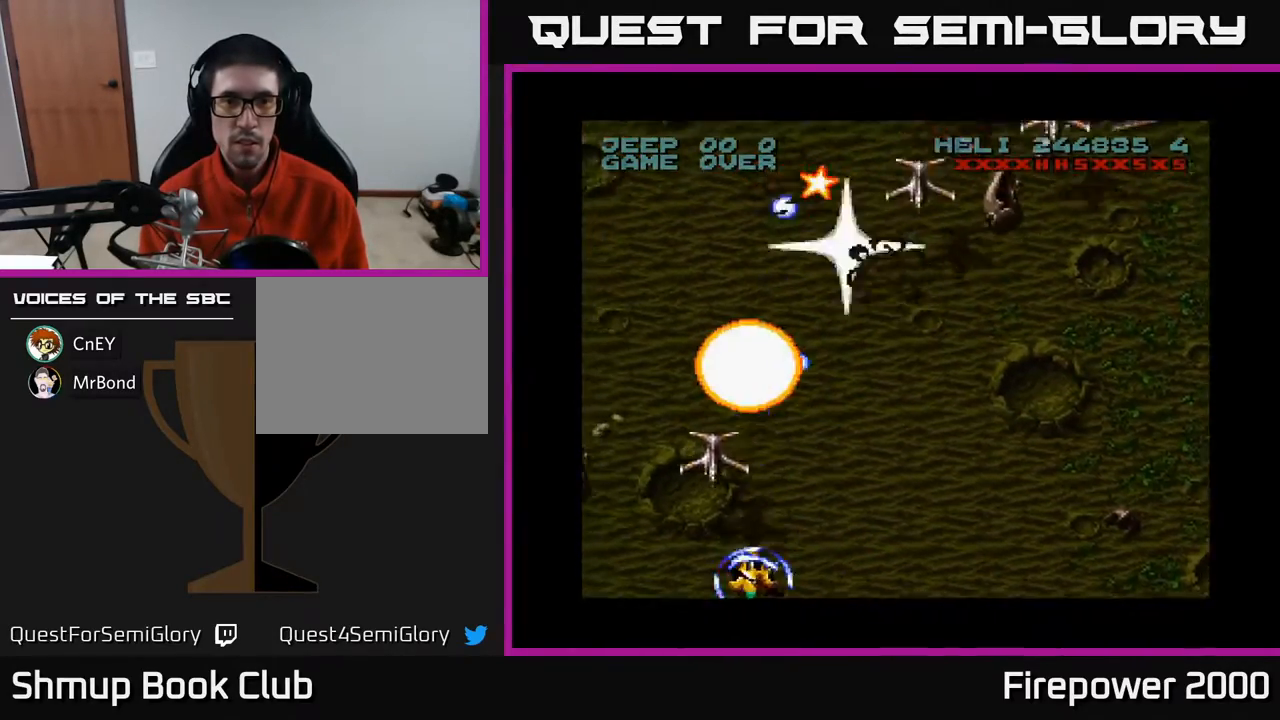
{"buttons": ["A", "DPAD_LEFT"], "events": [[33, "DPAD_DOWN", "up"], [183, "DPAD_RIGHT", "down"], [367, "DPAD_RIGHT", "up"], [433, "DPAD_LEFT", "down"]]}
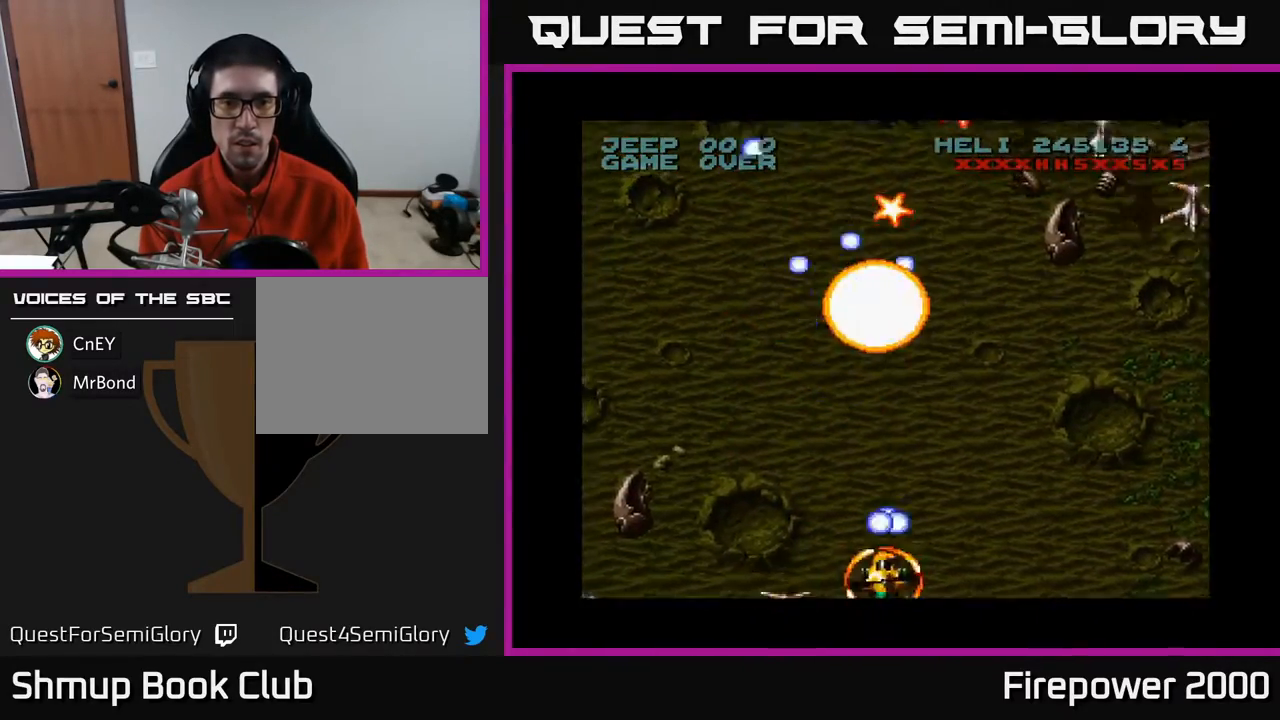
{"buttons": ["A", "DPAD_LEFT"], "events": []}
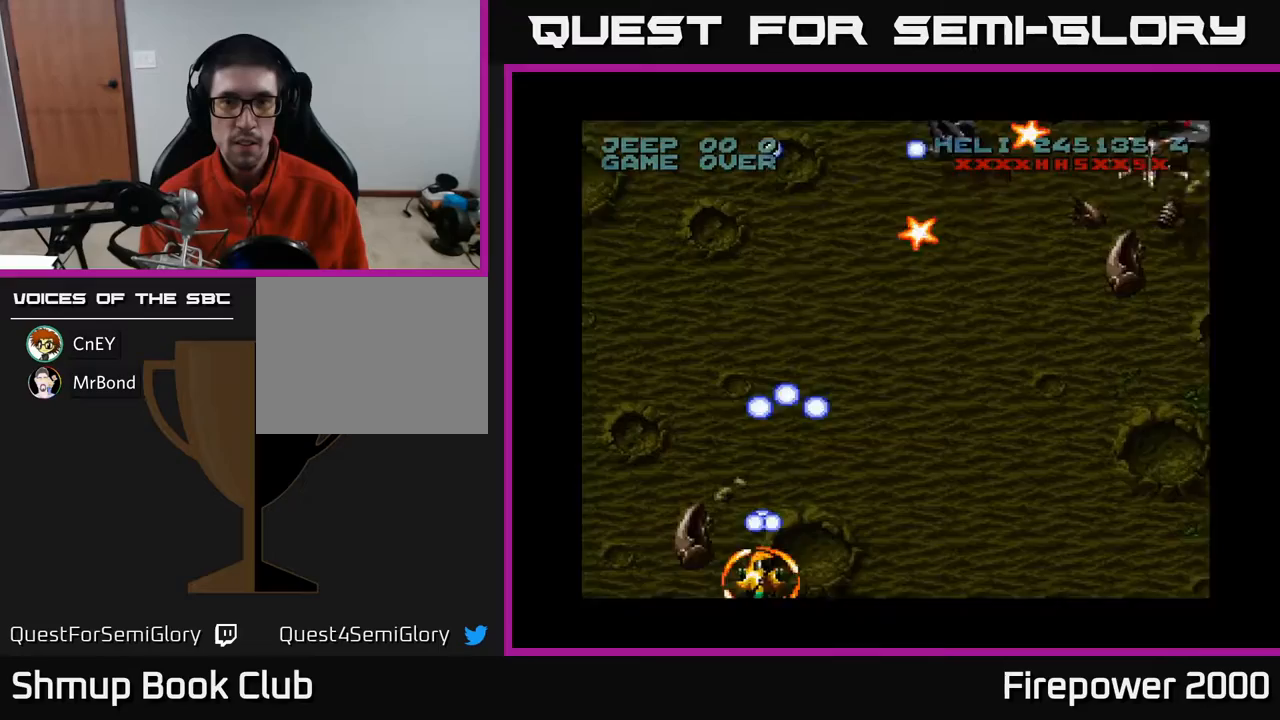
{"buttons": ["A", "DPAD_LEFT"], "events": []}
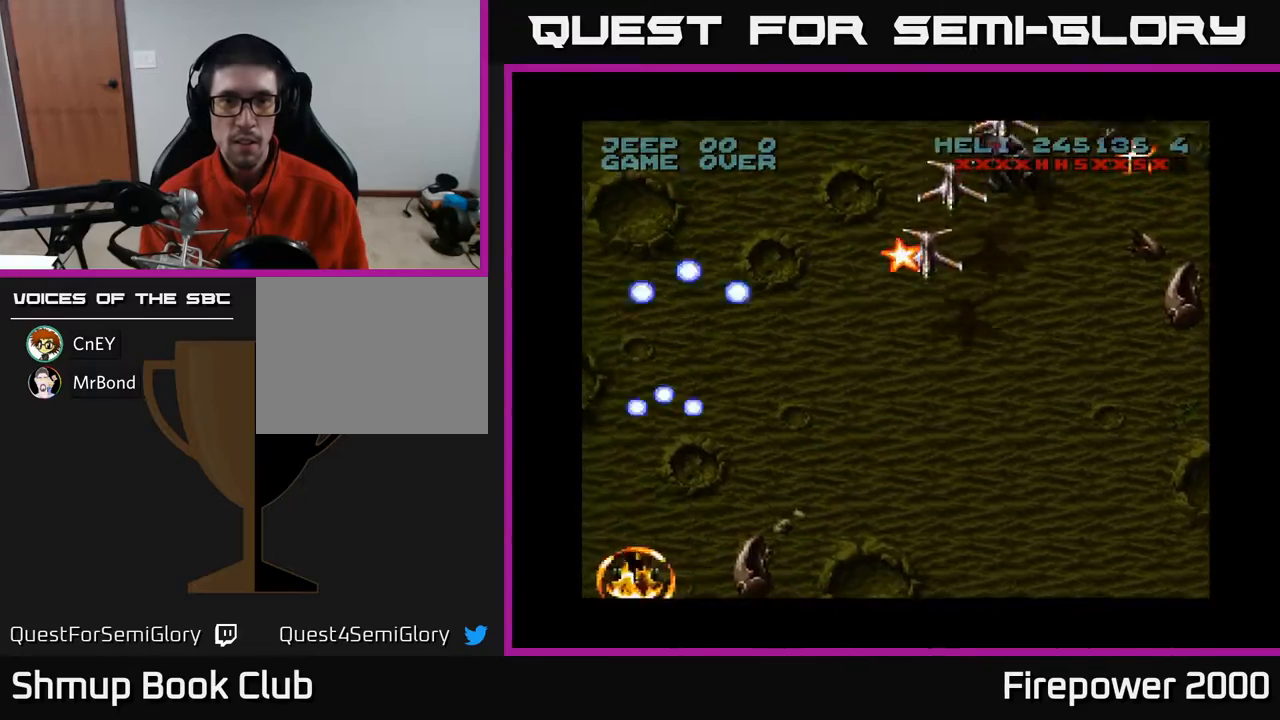
{"buttons": ["A", "DPAD_RIGHT"], "events": [[17, "DPAD_LEFT", "up"], [33, "DPAD_RIGHT", "down"]]}
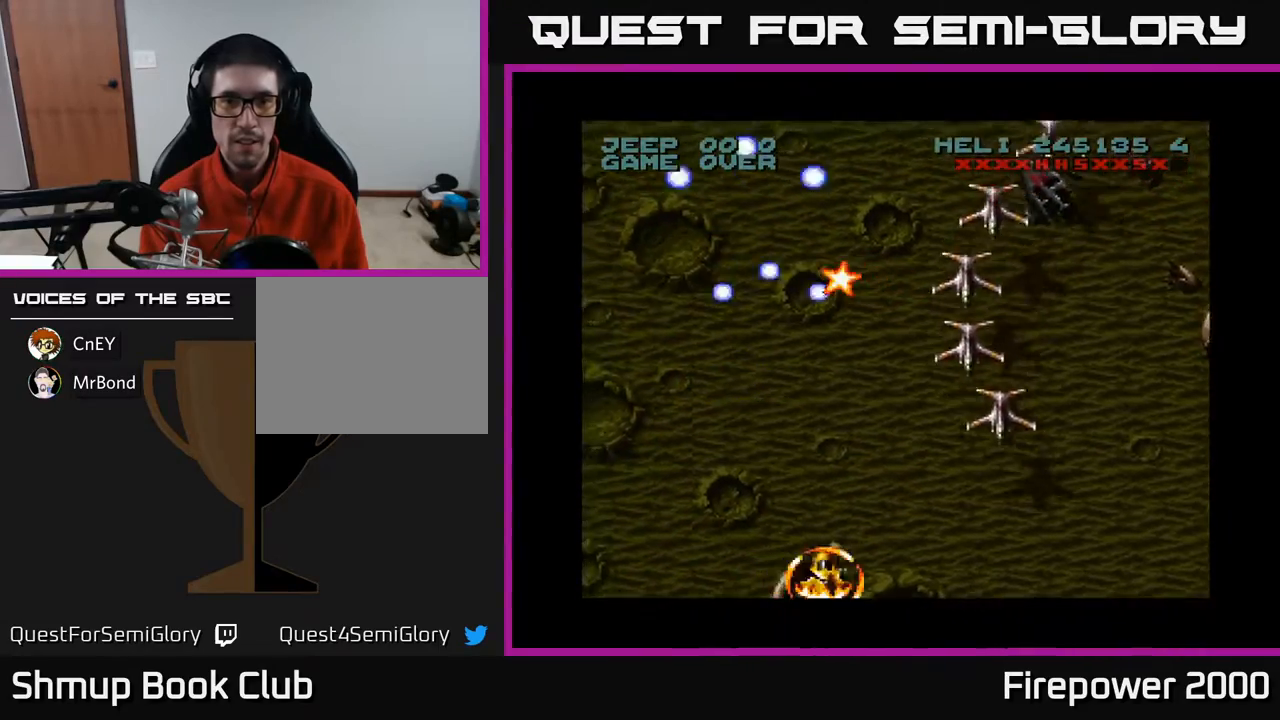
{"buttons": ["A", "DPAD_RIGHT"], "events": []}
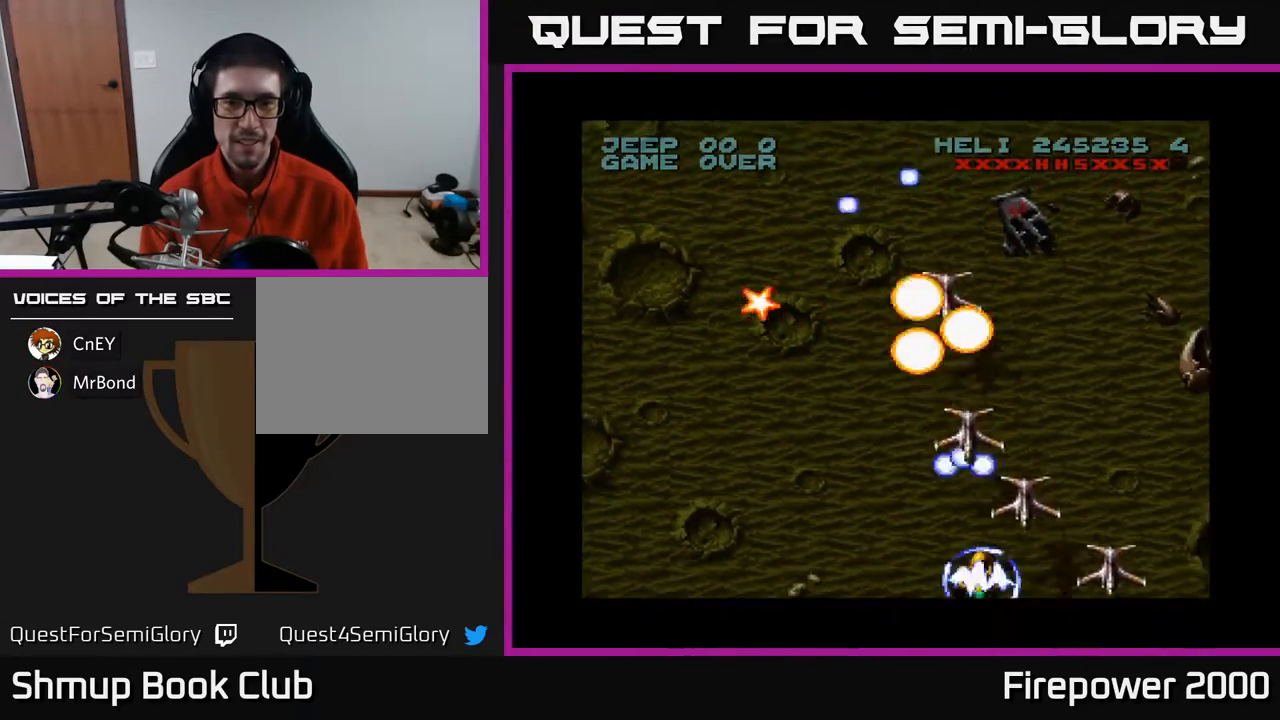
{"buttons": ["A", "DPAD_UP", "DPAD_LEFT"], "events": [[83, "DPAD_RIGHT", "up"], [117, "DPAD_LEFT", "down"], [317, "DPAD_UP", "down"]]}
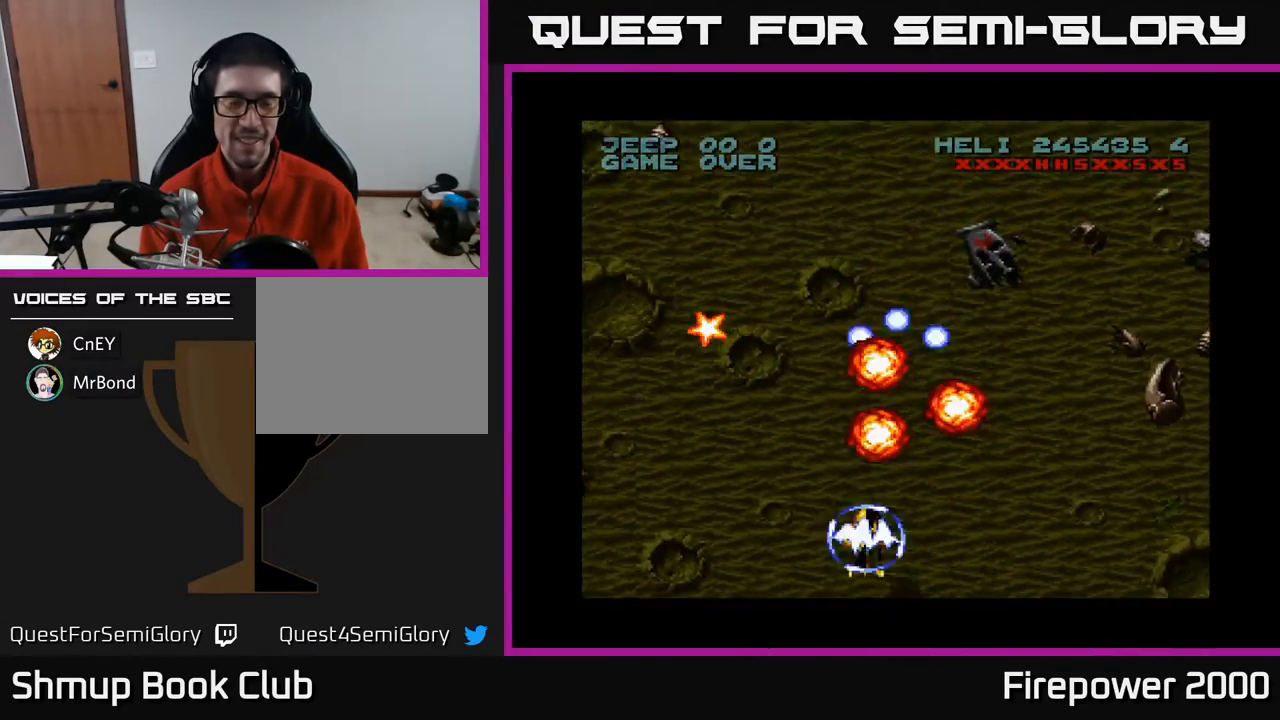
{"buttons": ["A", "DPAD_UP"], "events": [[283, "DPAD_LEFT", "up"]]}
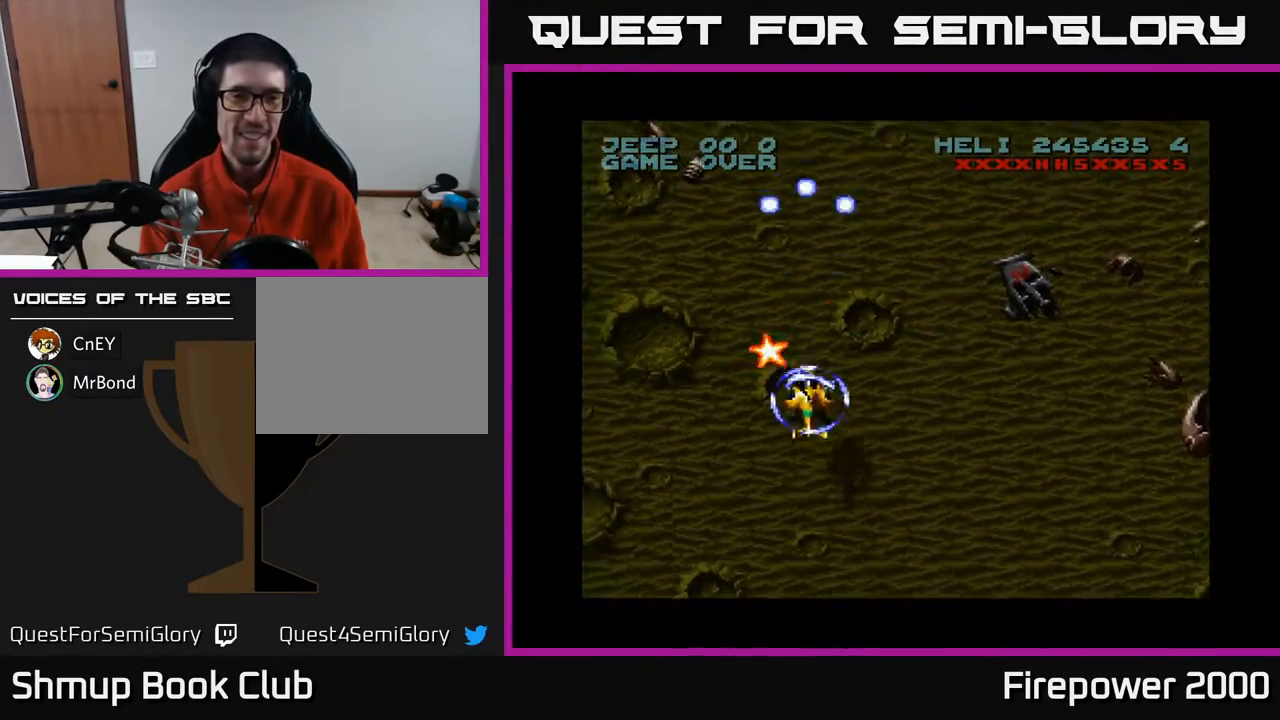
{"buttons": ["A", "DPAD_DOWN", "DPAD_LEFT"], "events": [[17, "DPAD_LEFT", "down"], [217, "DPAD_UP", "up"], [400, "DPAD_DOWN", "down"]]}
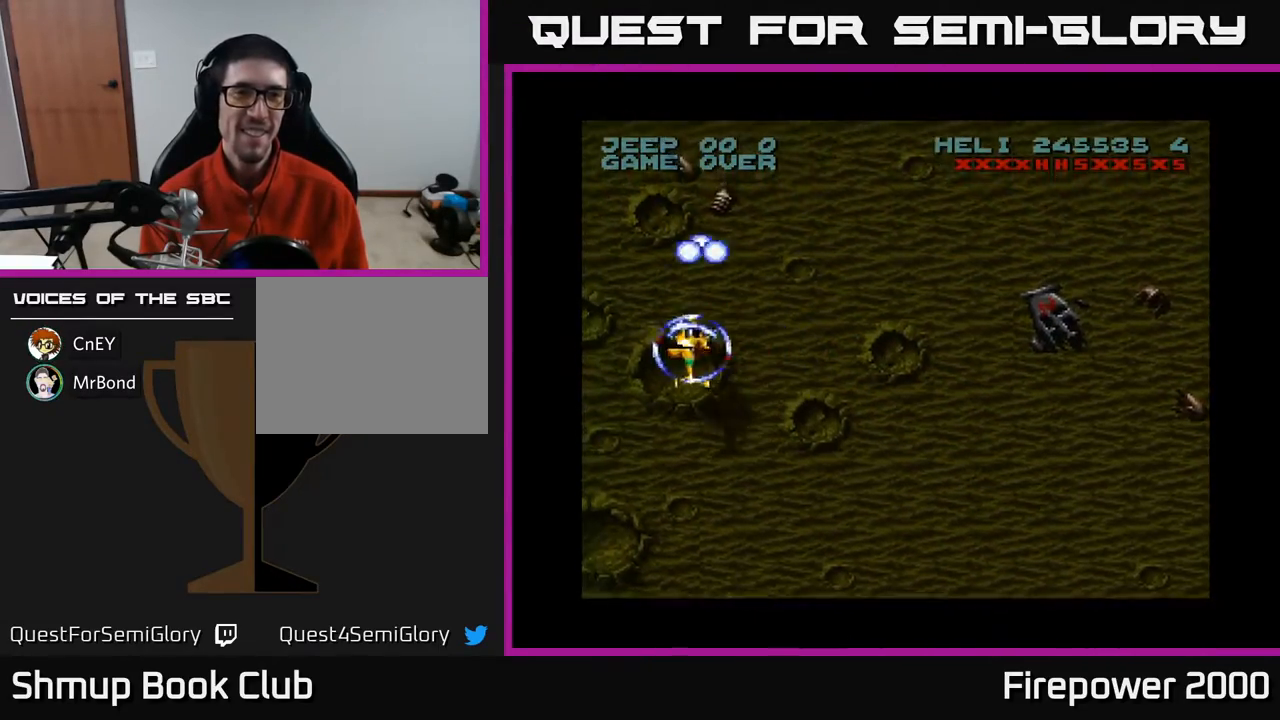
{"buttons": ["A", "DPAD_RIGHT"], "events": [[283, "DPAD_LEFT", "up"], [350, "DPAD_RIGHT", "down"], [383, "DPAD_DOWN", "up"]]}
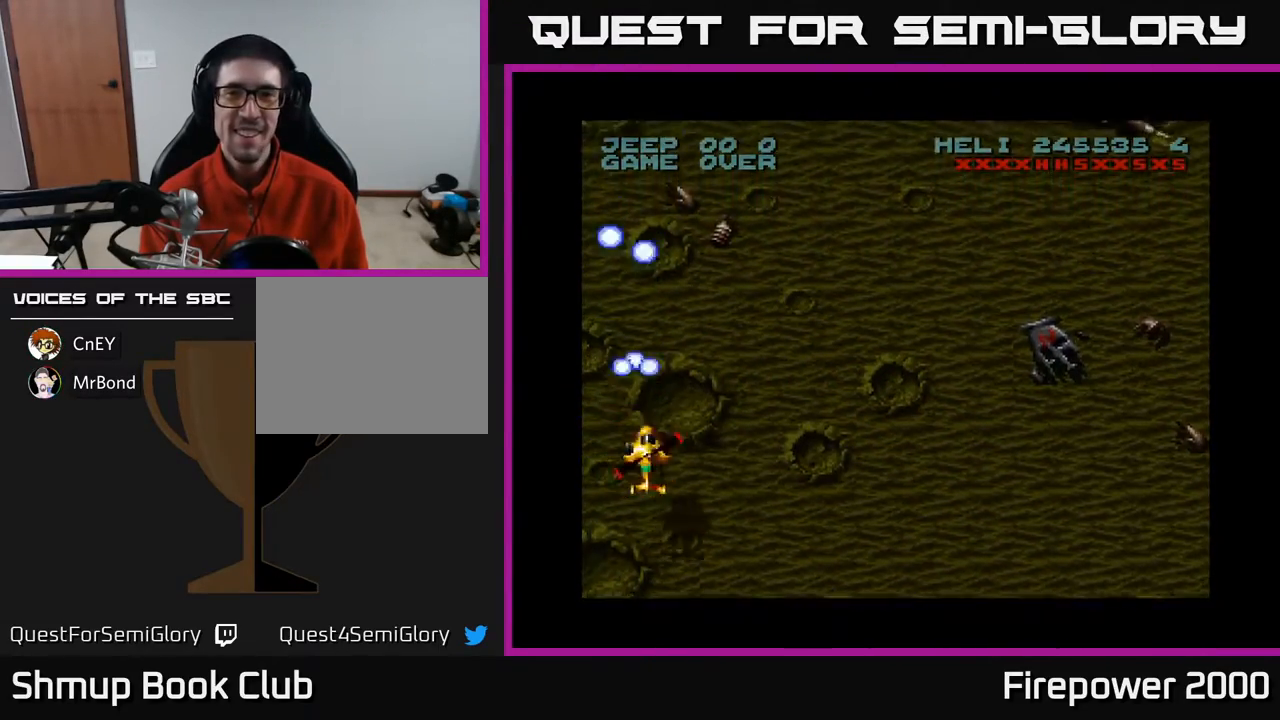
{"buttons": ["A", "DPAD_RIGHT"], "events": []}
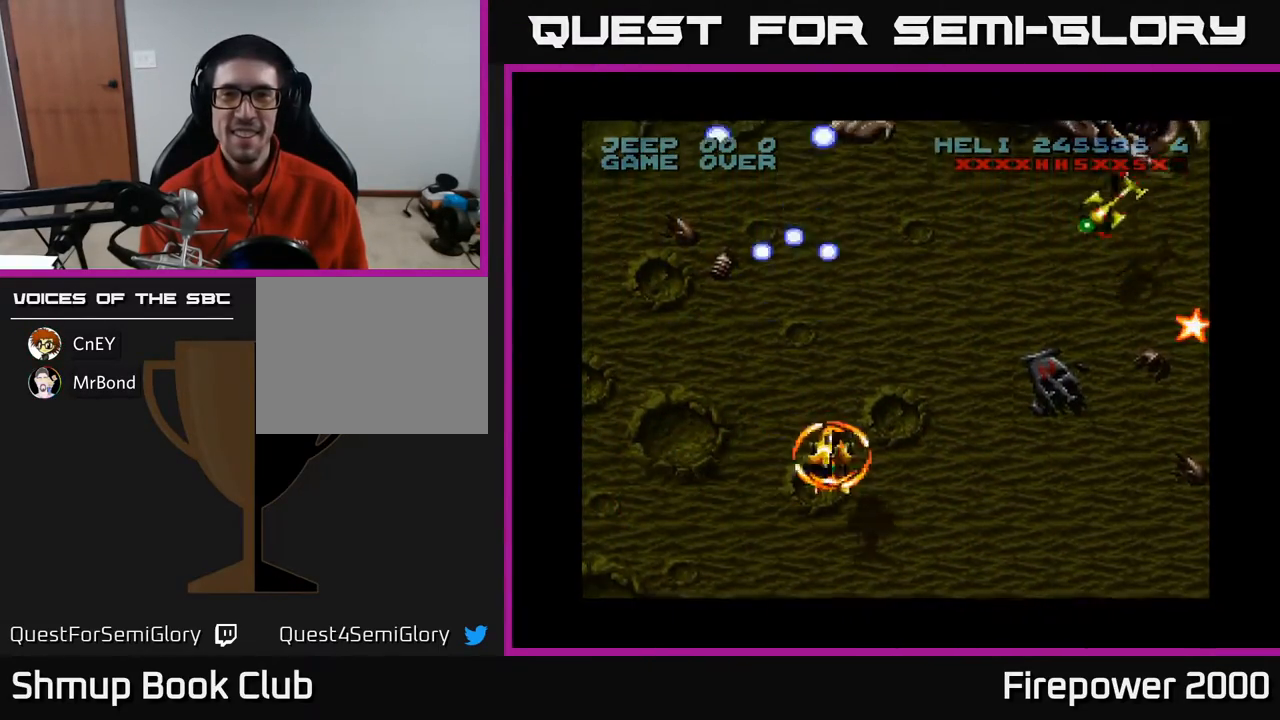
{"buttons": ["A", "DPAD_RIGHT"], "events": [[250, "DPAD_DOWN", "down"], [433, "DPAD_DOWN", "up"]]}
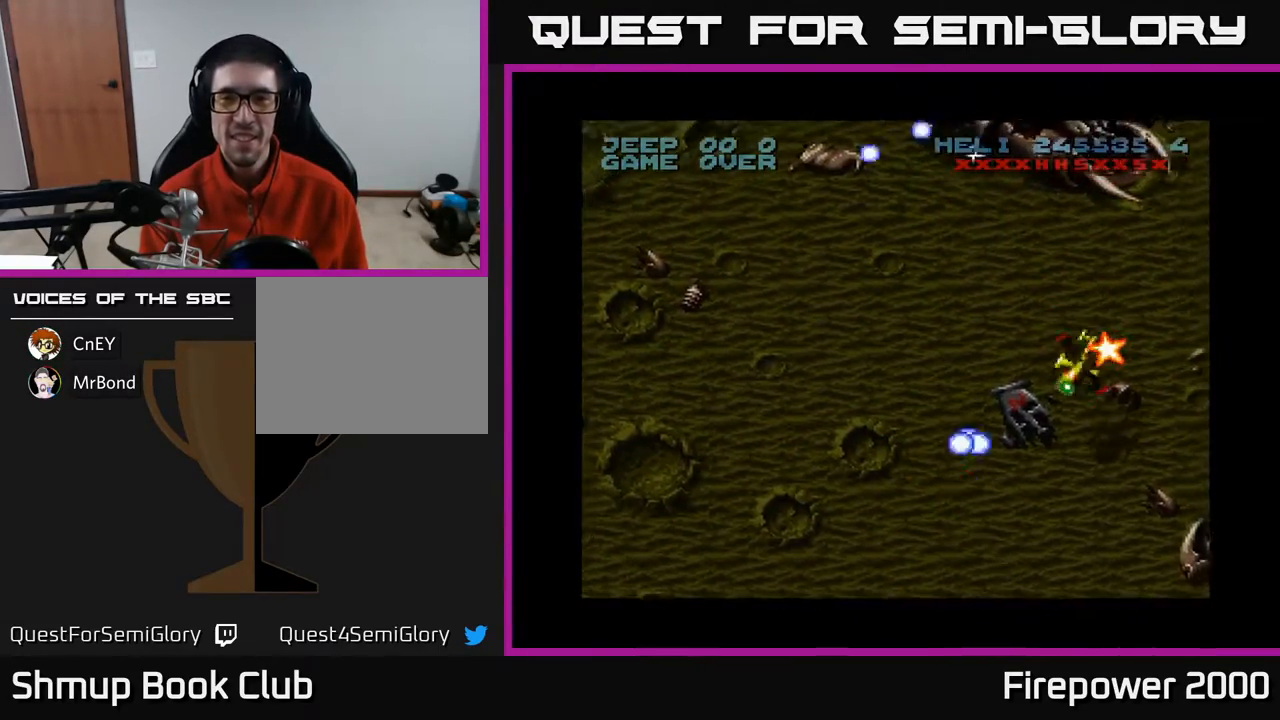
{"buttons": ["A", "DPAD_DOWN", "DPAD_LEFT"], "events": [[200, "DPAD_DOWN", "down"], [250, "DPAD_RIGHT", "up"], [433, "DPAD_DOWN", "up"], [450, "DPAD_DOWN", "down"], [483, "DPAD_LEFT", "down"]]}
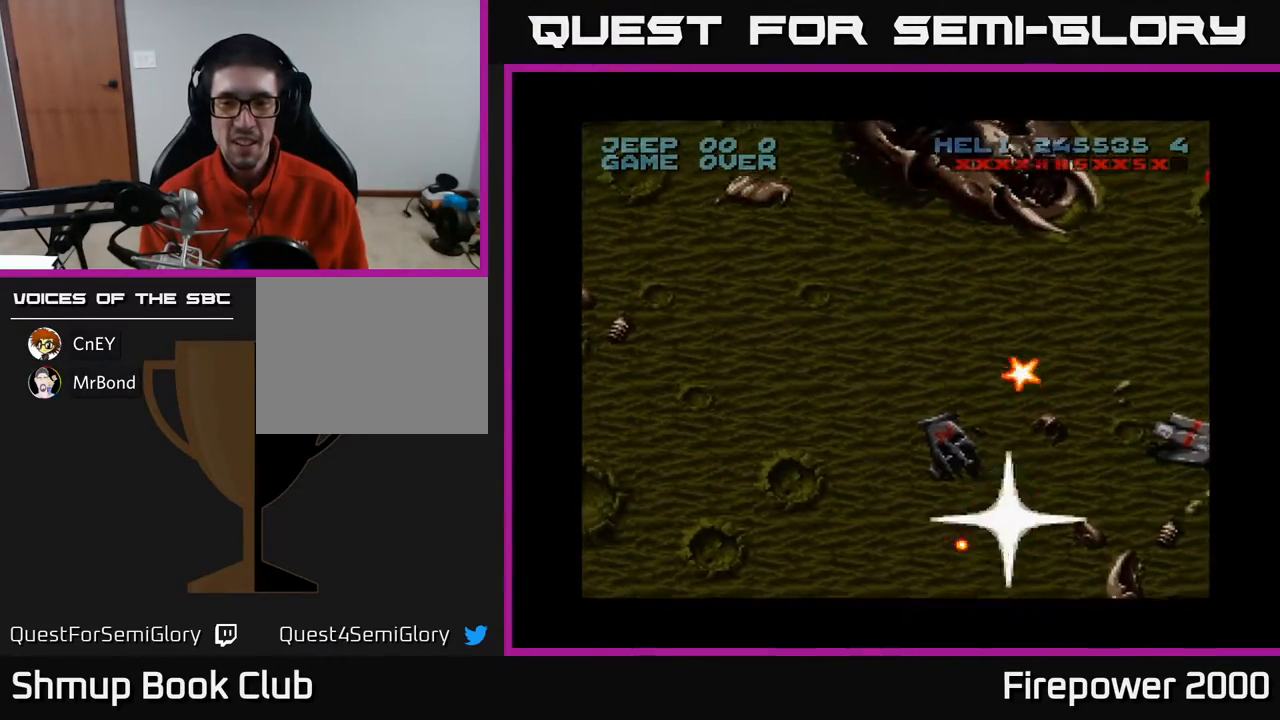
{"buttons": ["A", "DPAD_UP"], "events": [[33, "DPAD_LEFT", "up"], [183, "DPAD_DOWN", "up"], [200, "DPAD_UP", "down"]]}
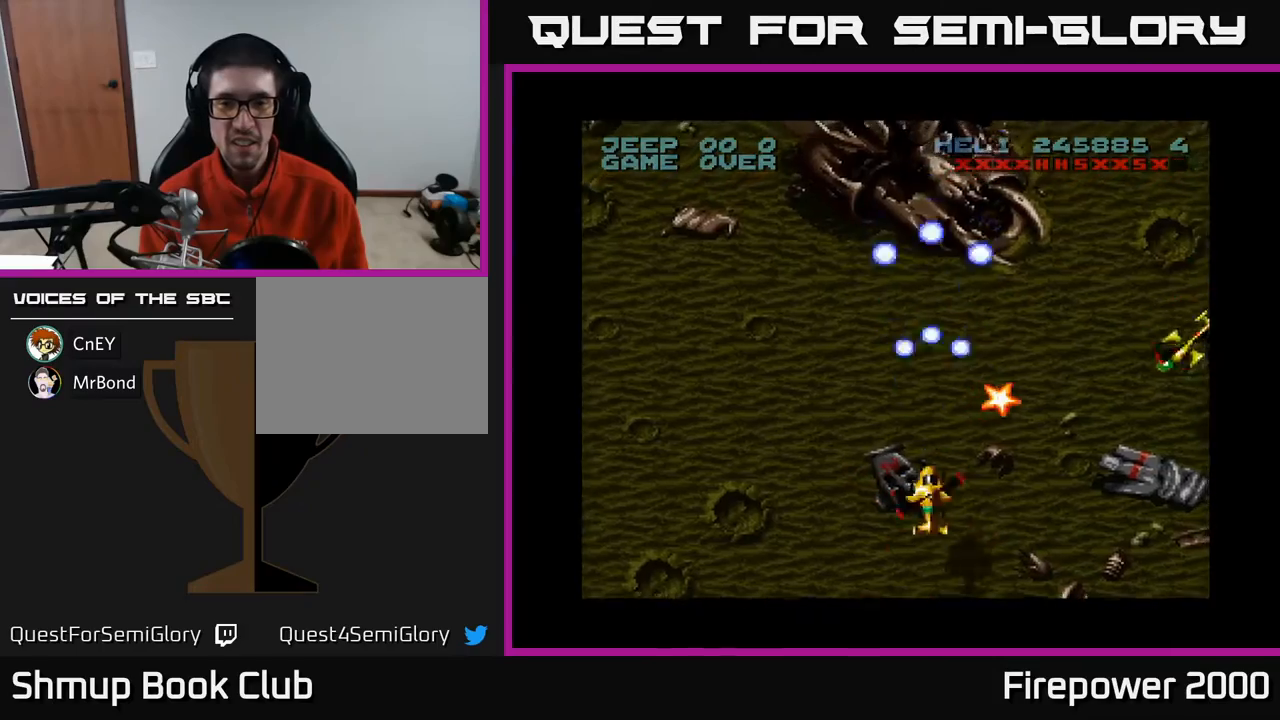
{"buttons": ["A", "DPAD_LEFT"], "events": [[33, "DPAD_RIGHT", "down"], [383, "DPAD_RIGHT", "up"], [417, "DPAD_LEFT", "down"], [500, "DPAD_UP", "up"]]}
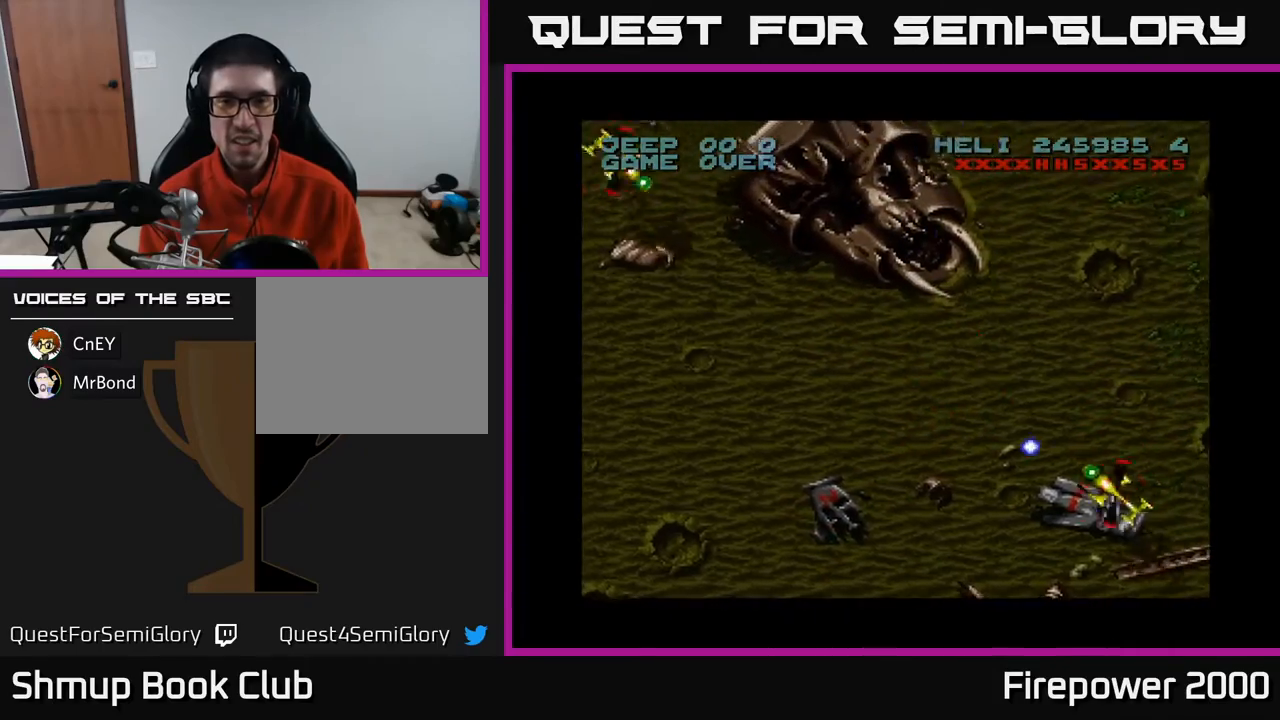
{"buttons": ["A", "DPAD_RIGHT"], "events": [[433, "DPAD_LEFT", "up"], [450, "DPAD_RIGHT", "down"]]}
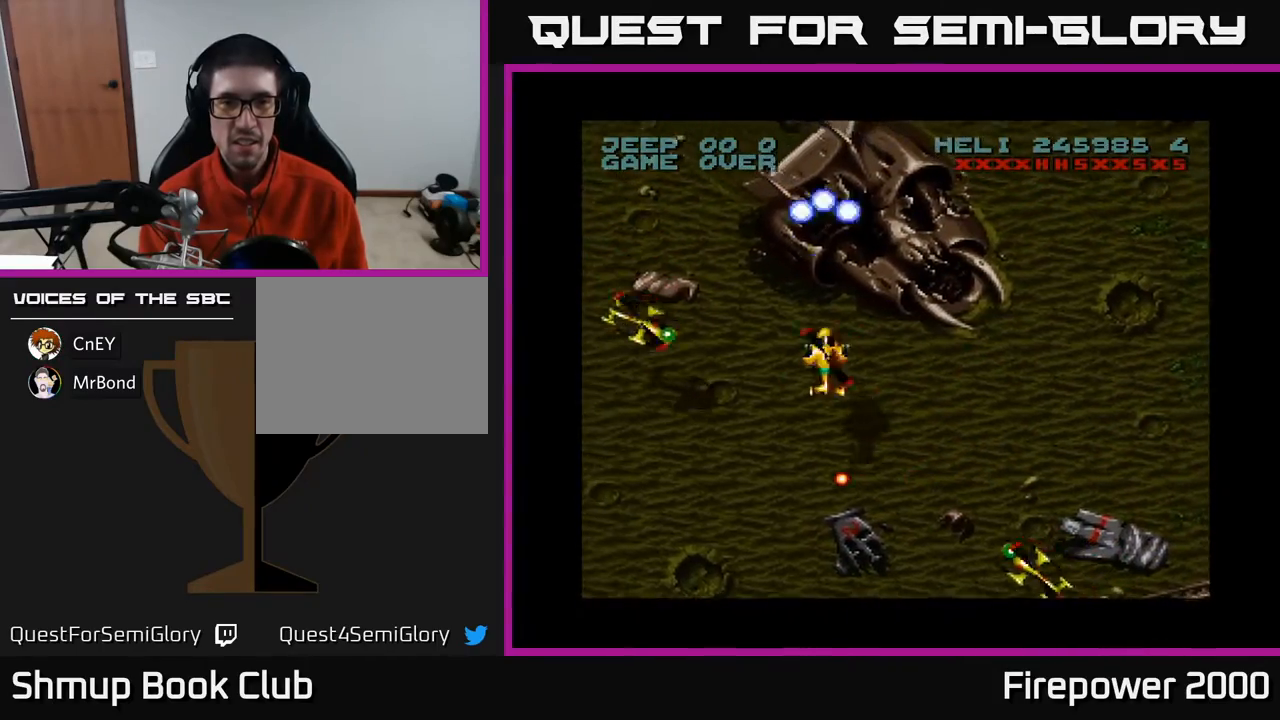
{"buttons": ["A", "DPAD_RIGHT"], "events": []}
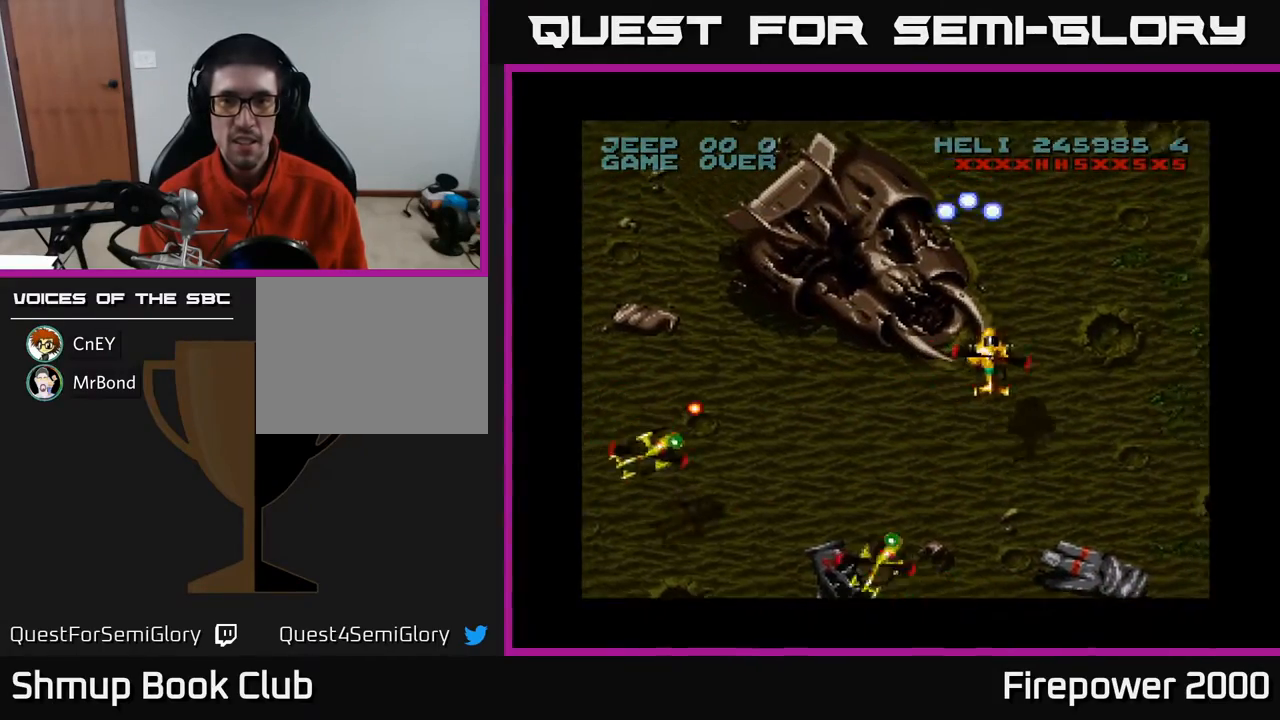
{"buttons": ["A", "DPAD_DOWN", "DPAD_RIGHT"], "events": [[433, "DPAD_DOWN", "down"]]}
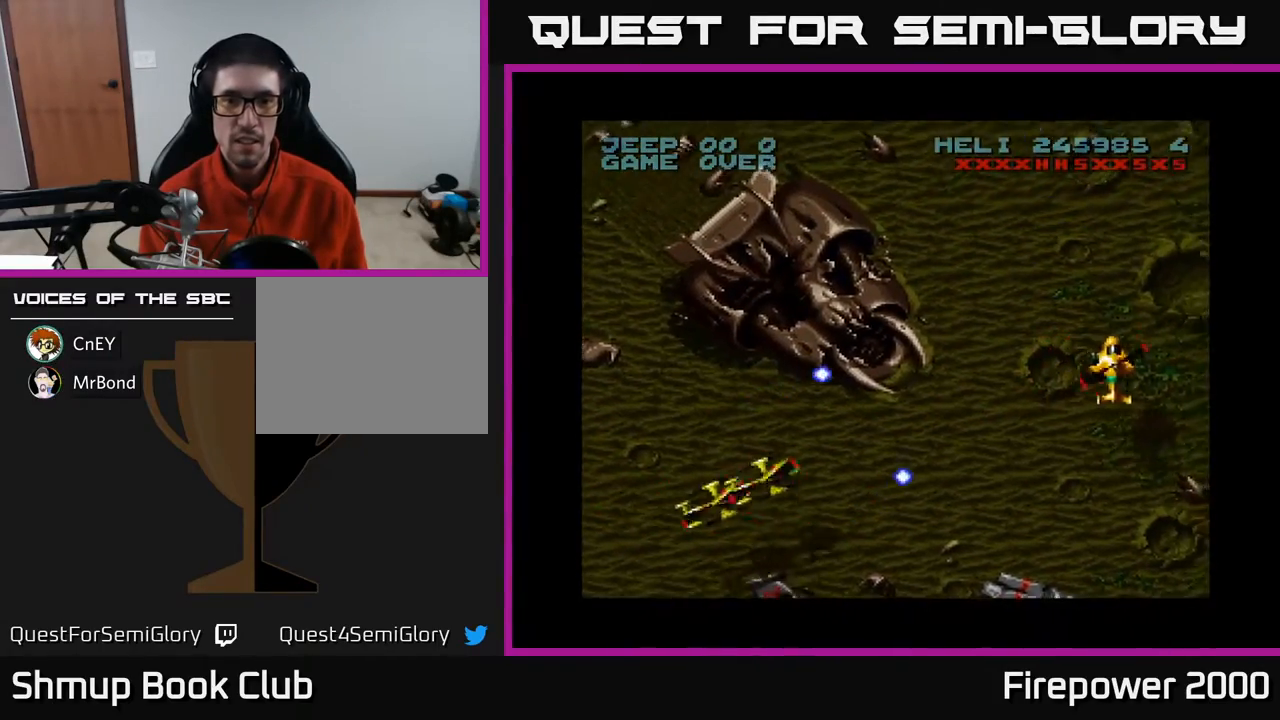
{"buttons": ["A", "DPAD_DOWN", "DPAD_LEFT"], "events": [[33, "DPAD_DOWN", "up"], [100, "DPAD_DOWN", "down"], [150, "DPAD_RIGHT", "up"], [317, "DPAD_LEFT", "down"]]}